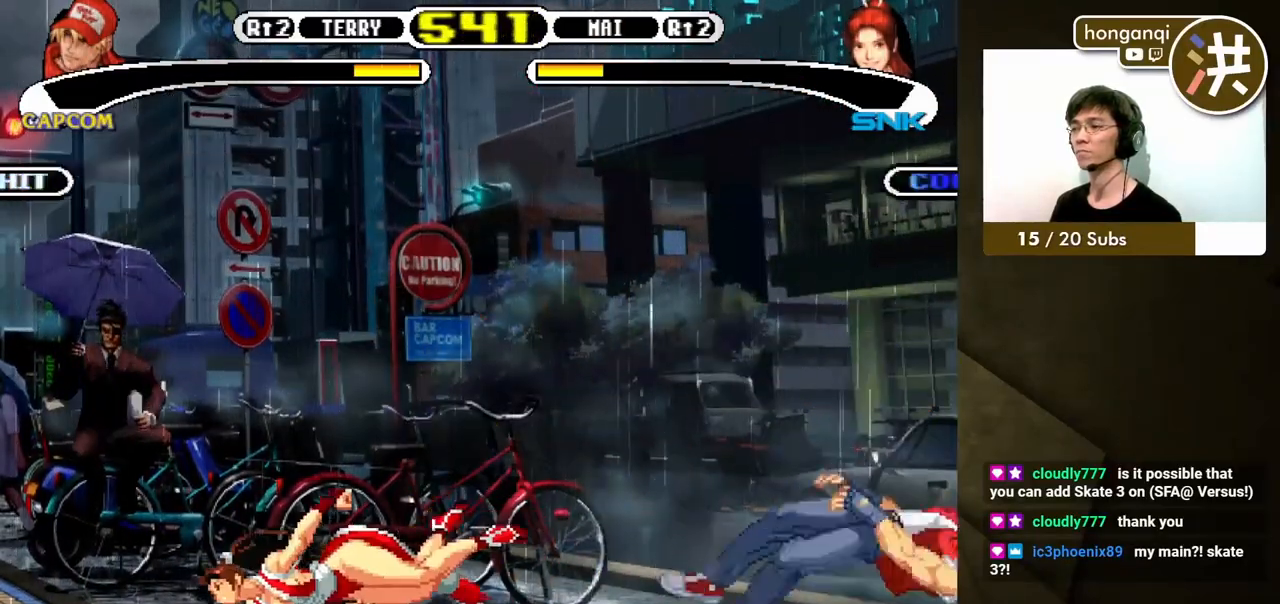
Gameplay with a controller (Xbox layout); each line is a JSON object with the inputs held at the frame after it. "events" lists button and stick changes between this image and that frame as [ms after this image, input, new state], when the widget could be followed in between. Not read: L2 L3 R2 R3.
{"buttons": [], "events": []}
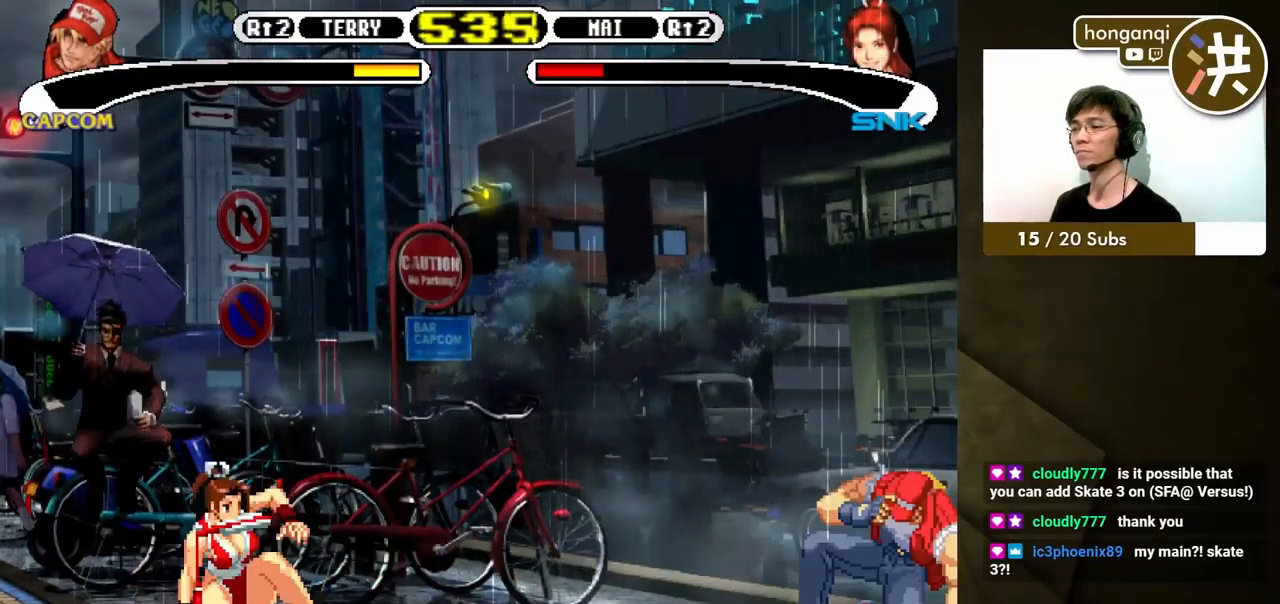
{"buttons": ["DPAD_RIGHT"], "events": [[133, "DPAD_DOWN", "down"], [200, "DPAD_DOWN", "up"], [200, "DPAD_RIGHT", "down"], [233, "B", "down"], [333, "B", "up"]]}
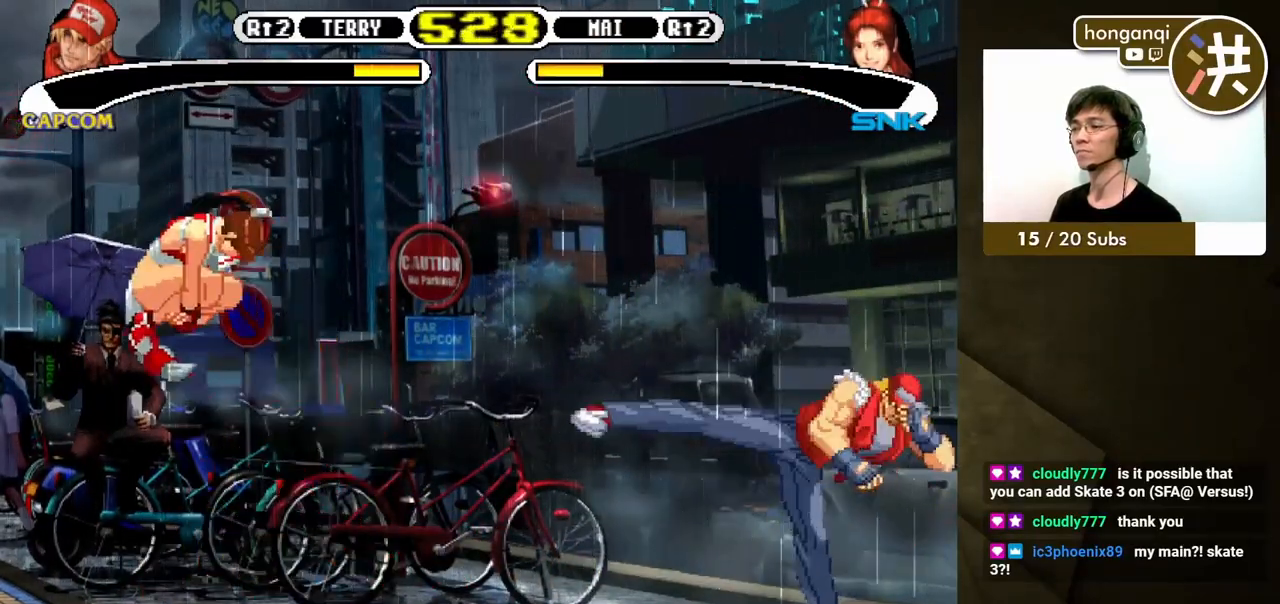
{"buttons": ["DPAD_LEFT"], "events": [[317, "DPAD_RIGHT", "up"], [400, "DPAD_DOWN", "down"], [467, "DPAD_LEFT", "down"], [500, "DPAD_DOWN", "up"]]}
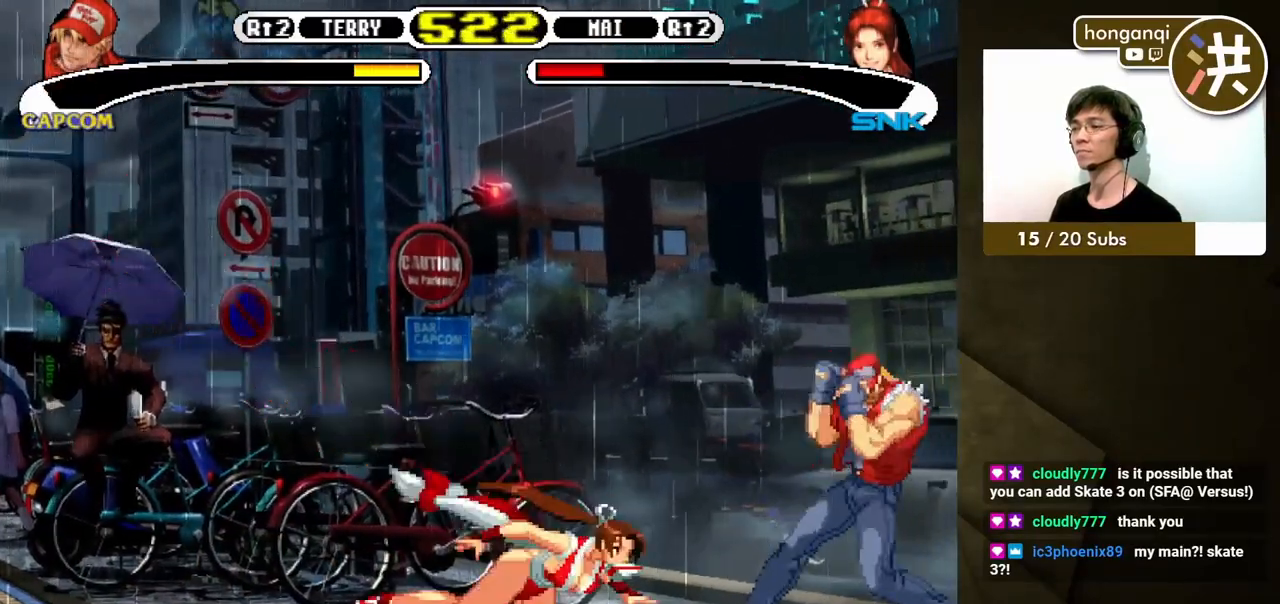
{"buttons": ["DPAD_DOWN", "DPAD_RIGHT"], "events": [[133, "B", "down"], [150, "DPAD_UP", "down"], [233, "B", "up"], [233, "DPAD_LEFT", "up"], [233, "DPAD_UP", "up"], [417, "DPAD_DOWN", "down"], [450, "DPAD_RIGHT", "down"]]}
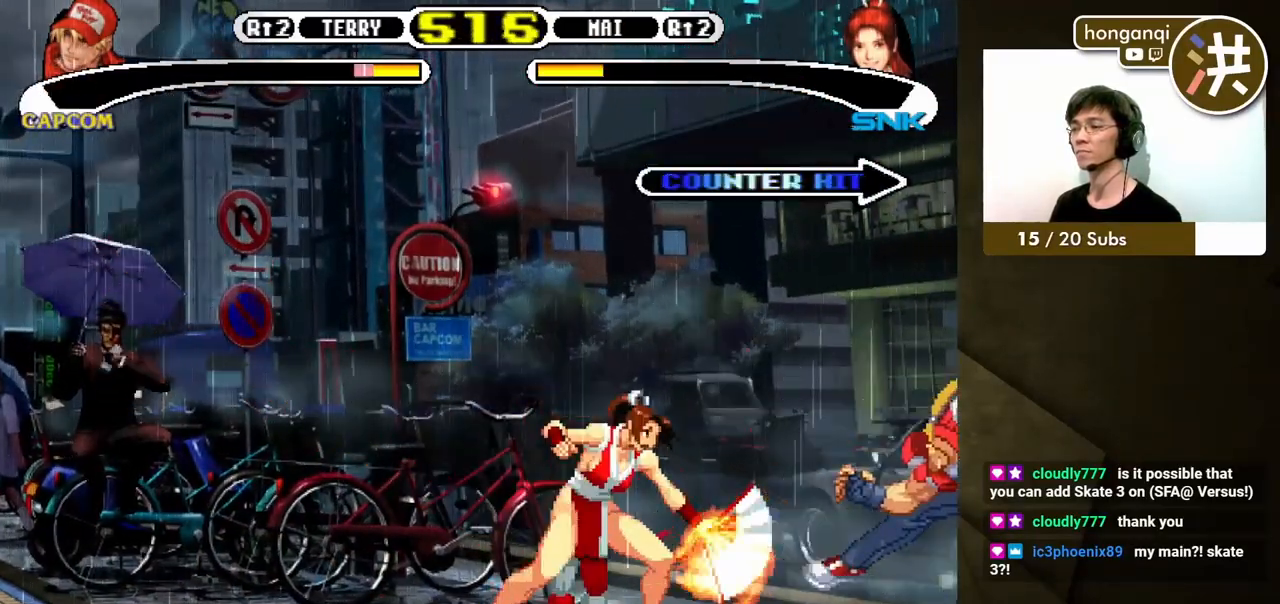
{"buttons": ["DPAD_DOWN", "DPAD_RIGHT"], "events": []}
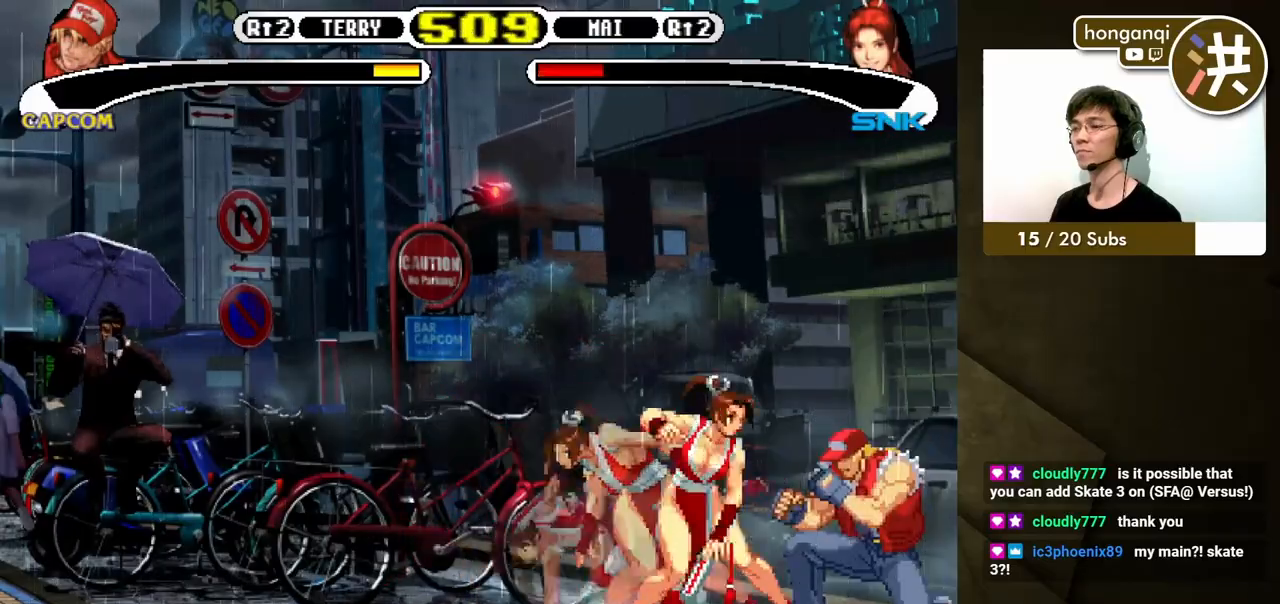
{"buttons": ["DPAD_DOWN"], "events": [[450, "DPAD_RIGHT", "up"]]}
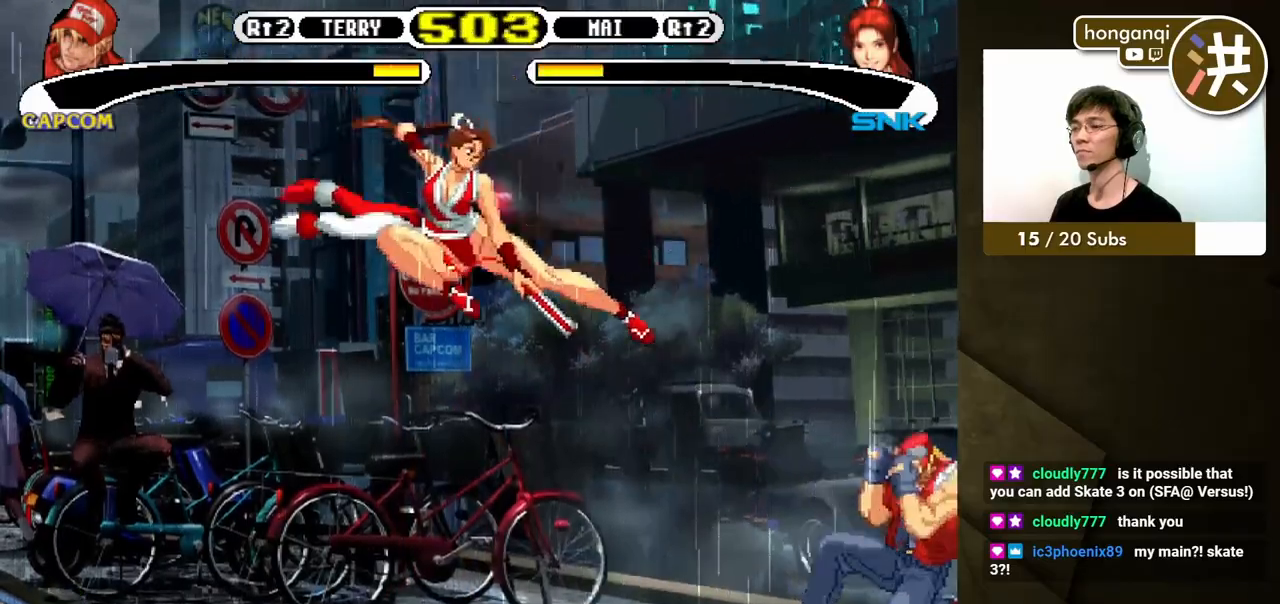
{"buttons": [], "events": [[50, "DPAD_RIGHT", "down"], [83, "DPAD_DOWN", "up"], [133, "Y", "down"], [217, "DPAD_RIGHT", "up"], [217, "Y", "up"]]}
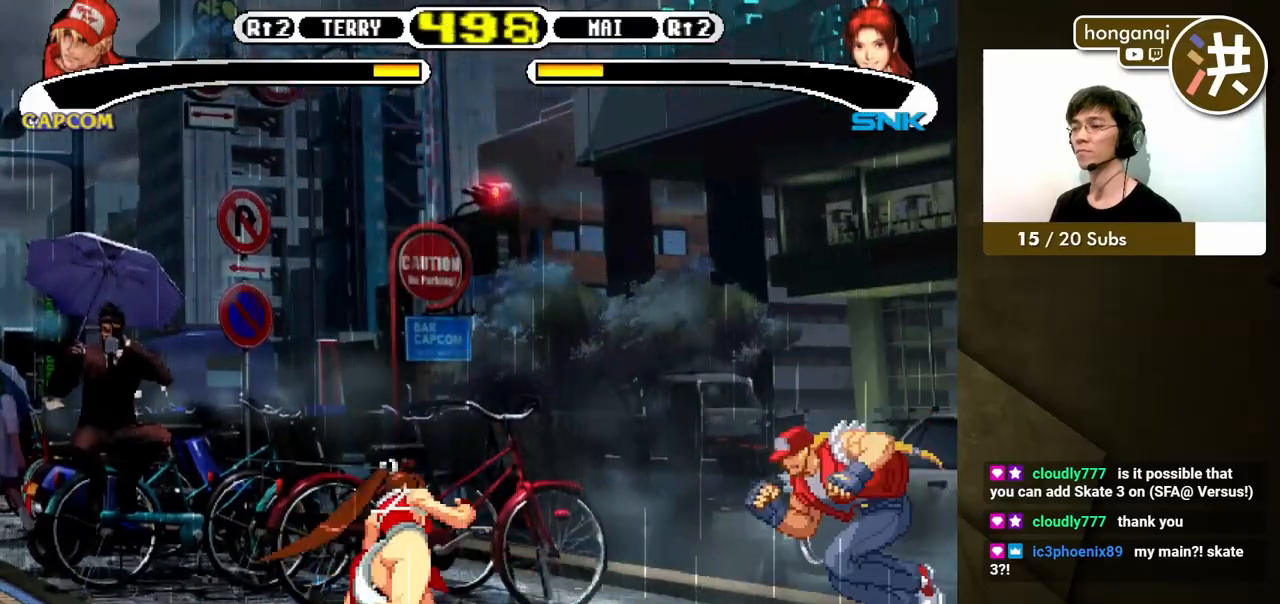
{"buttons": [], "events": [[133, "DPAD_DOWN", "down"], [217, "DPAD_RIGHT", "down"], [233, "DPAD_DOWN", "up"], [233, "DPAD_RIGHT", "up"]]}
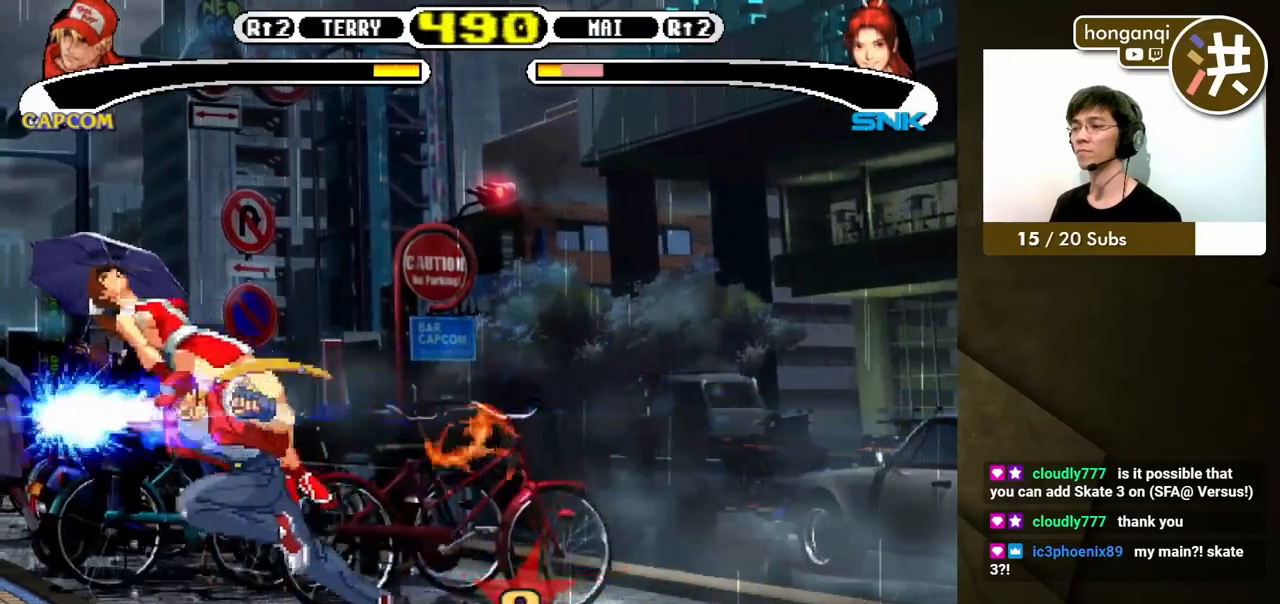
{"buttons": [], "events": []}
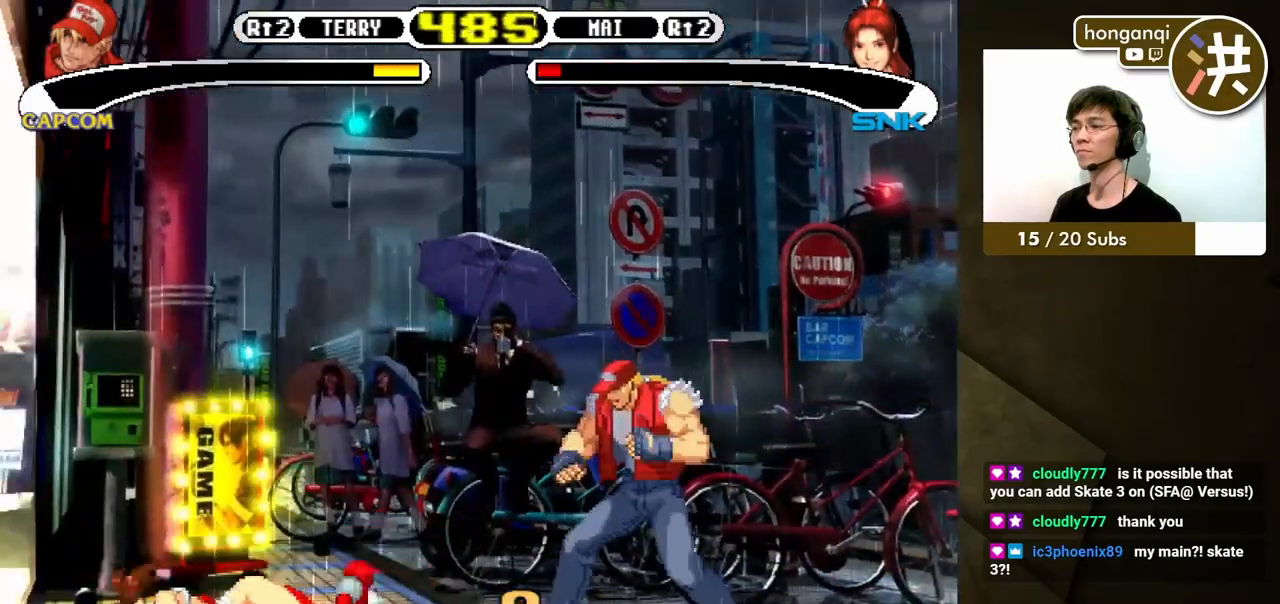
{"buttons": ["DPAD_RIGHT"], "events": [[433, "DPAD_RIGHT", "down"]]}
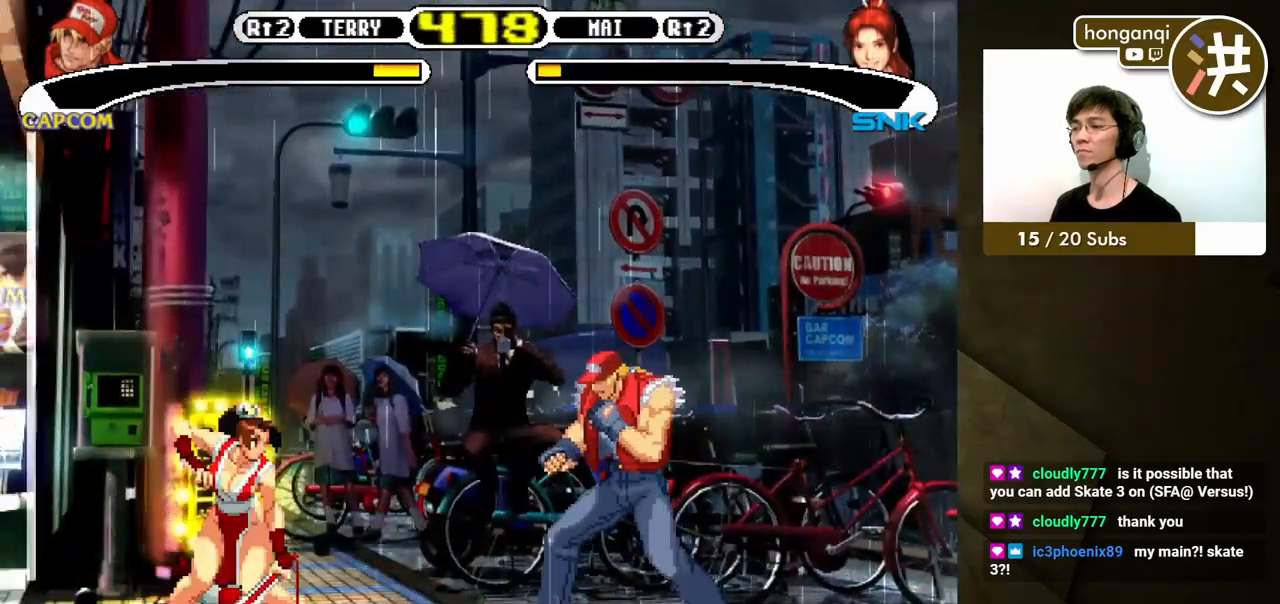
{"buttons": ["DPAD_RIGHT"], "events": [[50, "DPAD_DOWN", "down"], [450, "DPAD_DOWN", "up"]]}
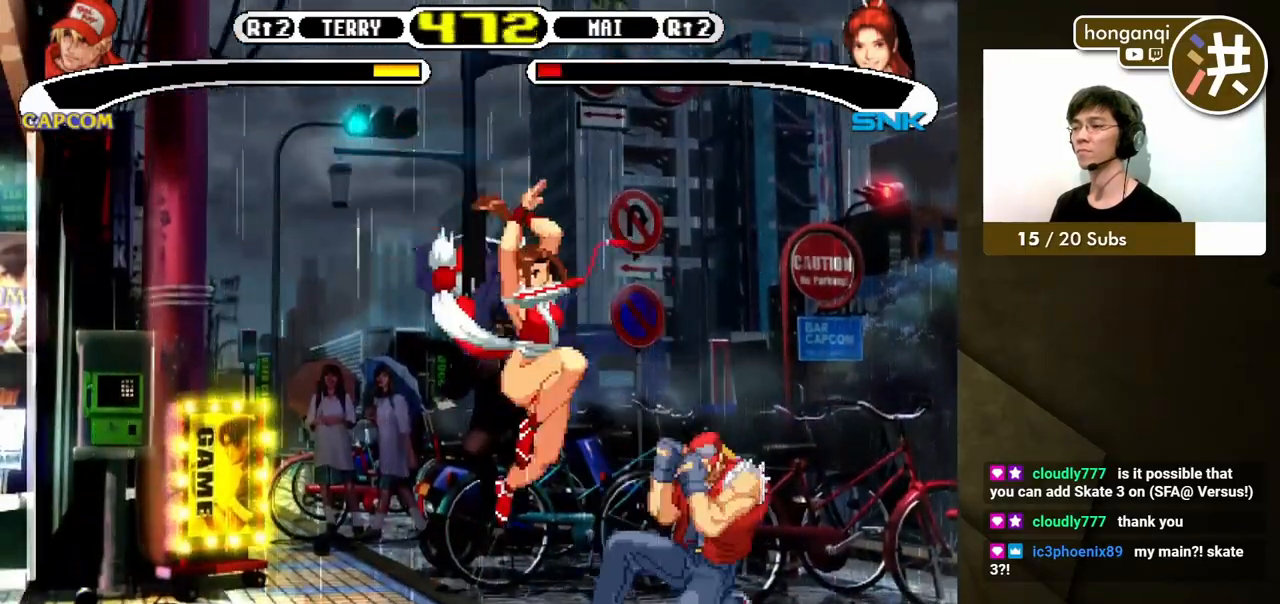
{"buttons": ["DPAD_DOWN", "DPAD_RIGHT"], "events": [[200, "DPAD_DOWN", "down"], [233, "DPAD_RIGHT", "up"], [317, "DPAD_RIGHT", "down"]]}
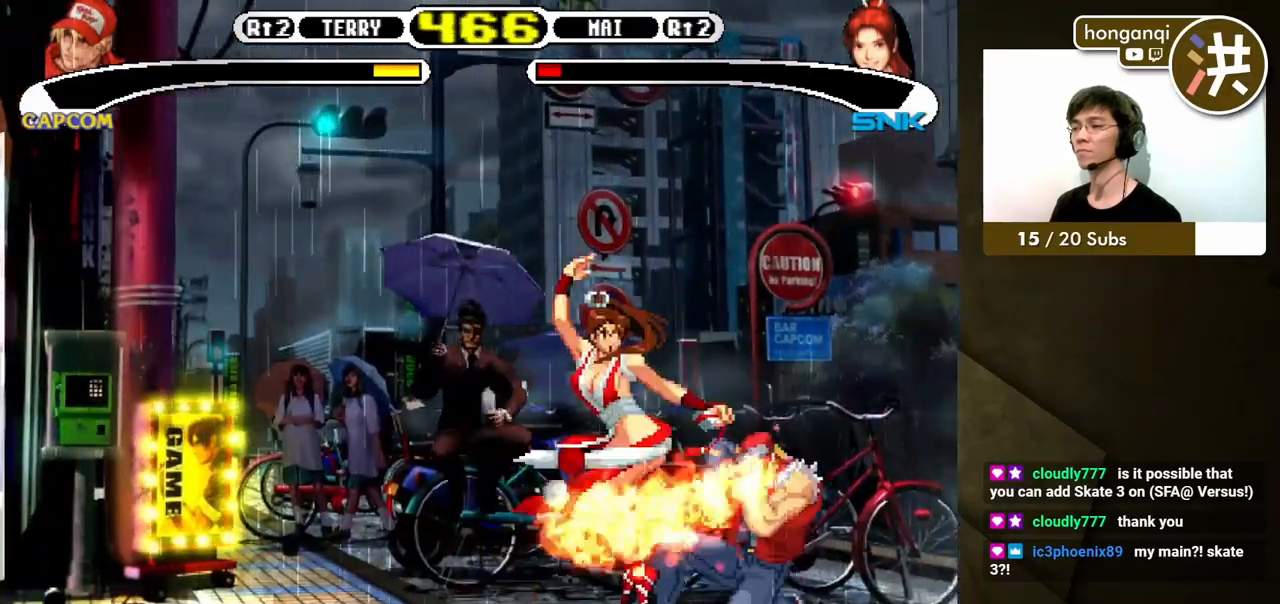
{"buttons": ["Y", "DPAD_RIGHT"]}
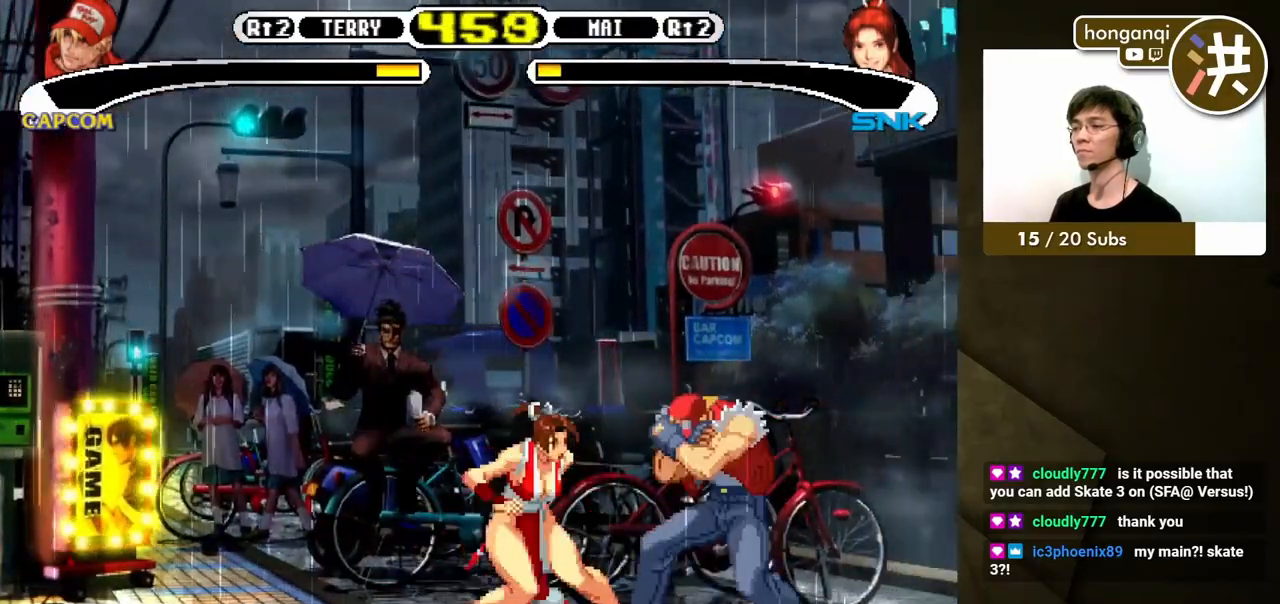
{"buttons": ["DPAD_DOWN", "DPAD_RIGHT"], "events": [[33, "Y", "up"], [383, "DPAD_DOWN", "down"]]}
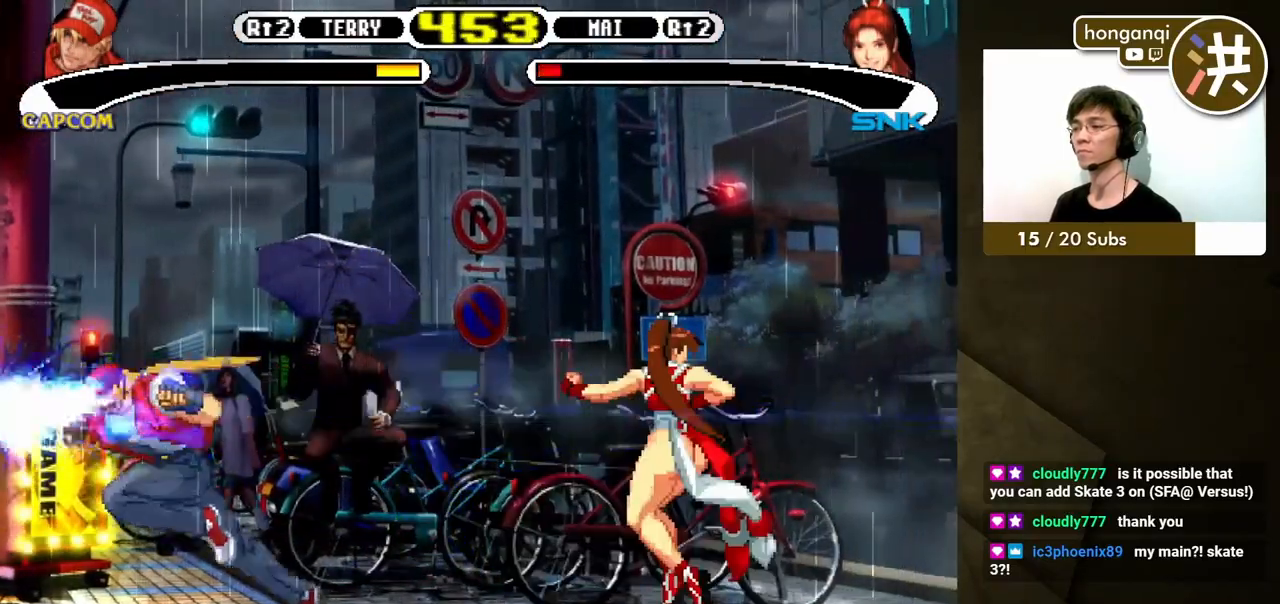
{"buttons": ["DPAD_DOWN", "DPAD_RIGHT"], "events": [[67, "DPAD_RIGHT", "up"], [183, "DPAD_DOWN", "up"], [317, "DPAD_DOWN", "down"], [350, "DPAD_DOWN", "up"], [350, "DPAD_LEFT", "down"], [433, "DPAD_DOWN", "down"], [483, "DPAD_LEFT", "up"], [500, "DPAD_RIGHT", "down"]]}
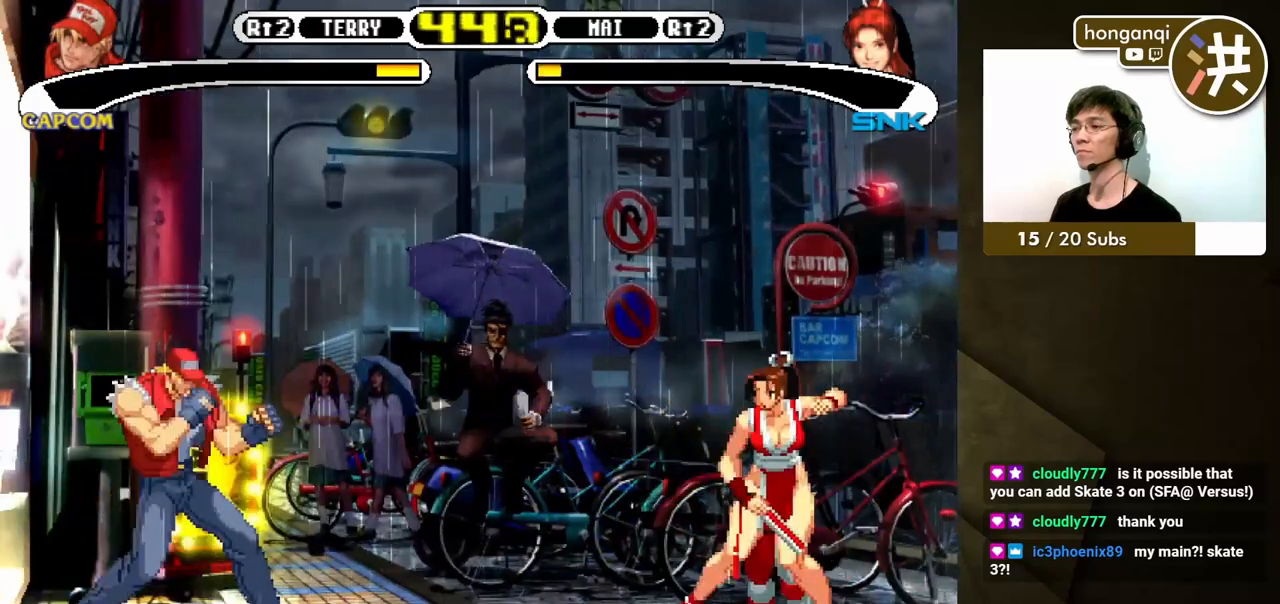
{"buttons": ["Y", "DPAD_RIGHT"]}
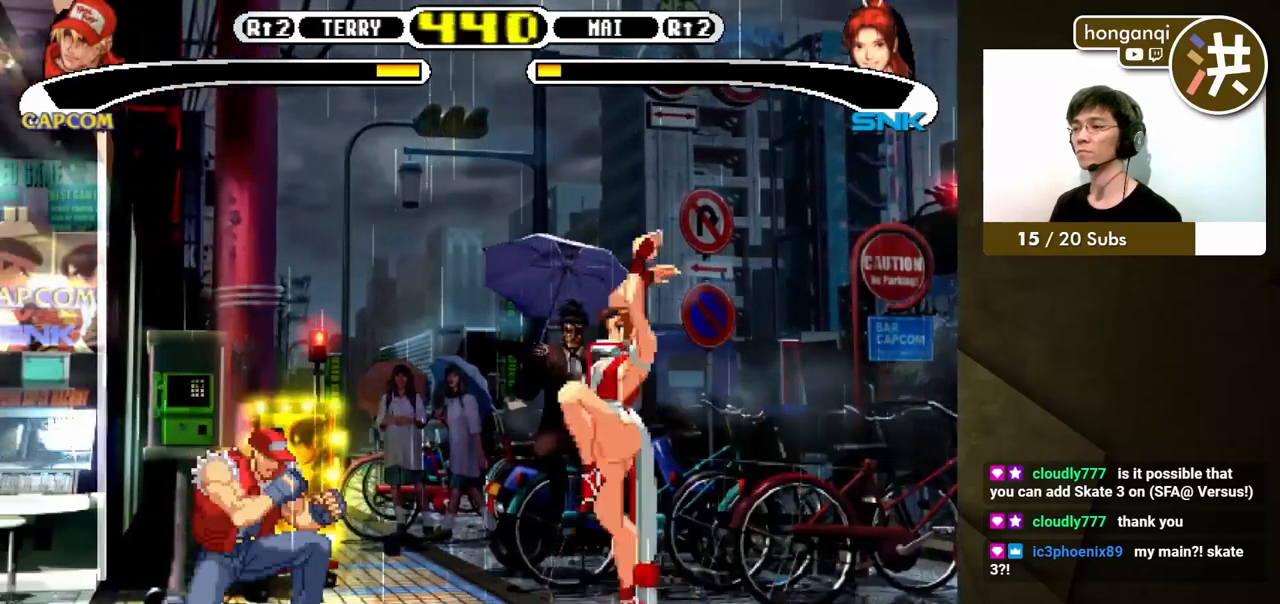
{"buttons": [], "events": [[17, "Y", "up"], [383, "DPAD_RIGHT", "up"]]}